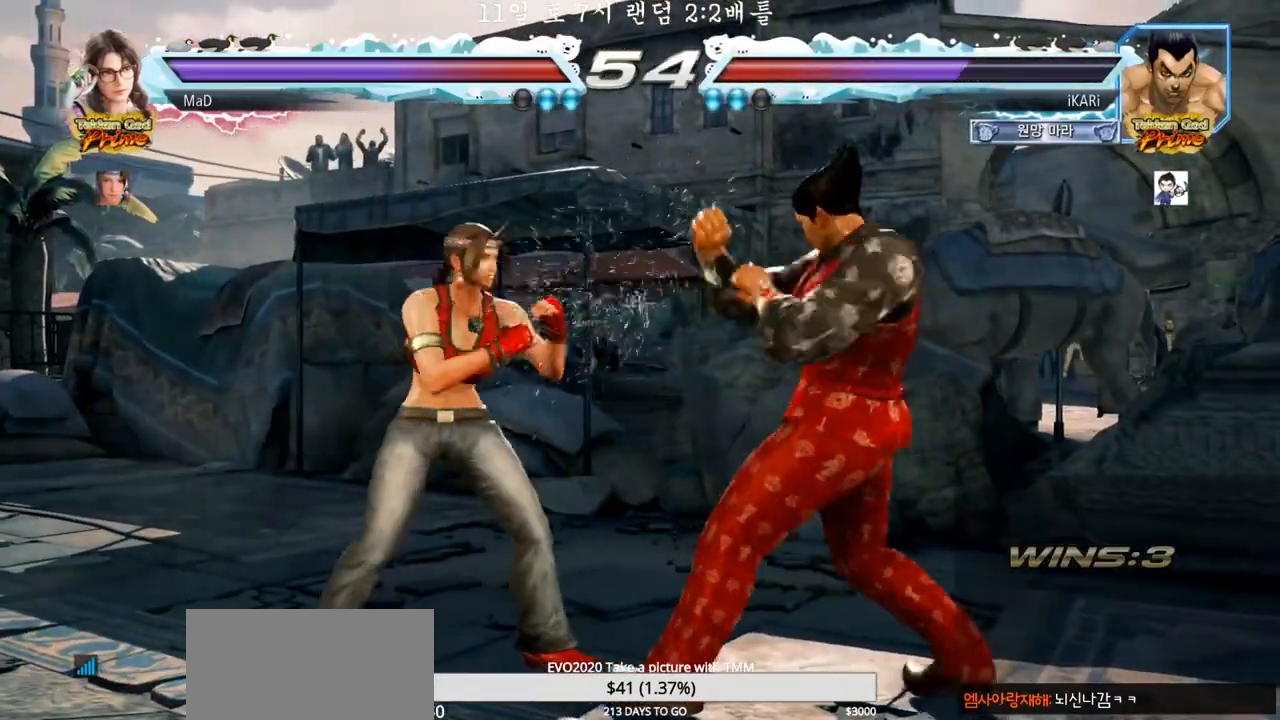
Gameplay with a controller (arcade stick); each line is a JSON object with the inputs held at the frame after it (dt_ms = milliseconds from this image to that frame). "events" lists button and stick changes between this image and that frame as [ms after this image, input, new state], when the widget could be followed in between. Not read: L3 R3 SQUARE.
{"dt_ms": 500, "buttons": [], "left_stick": "right", "events": []}
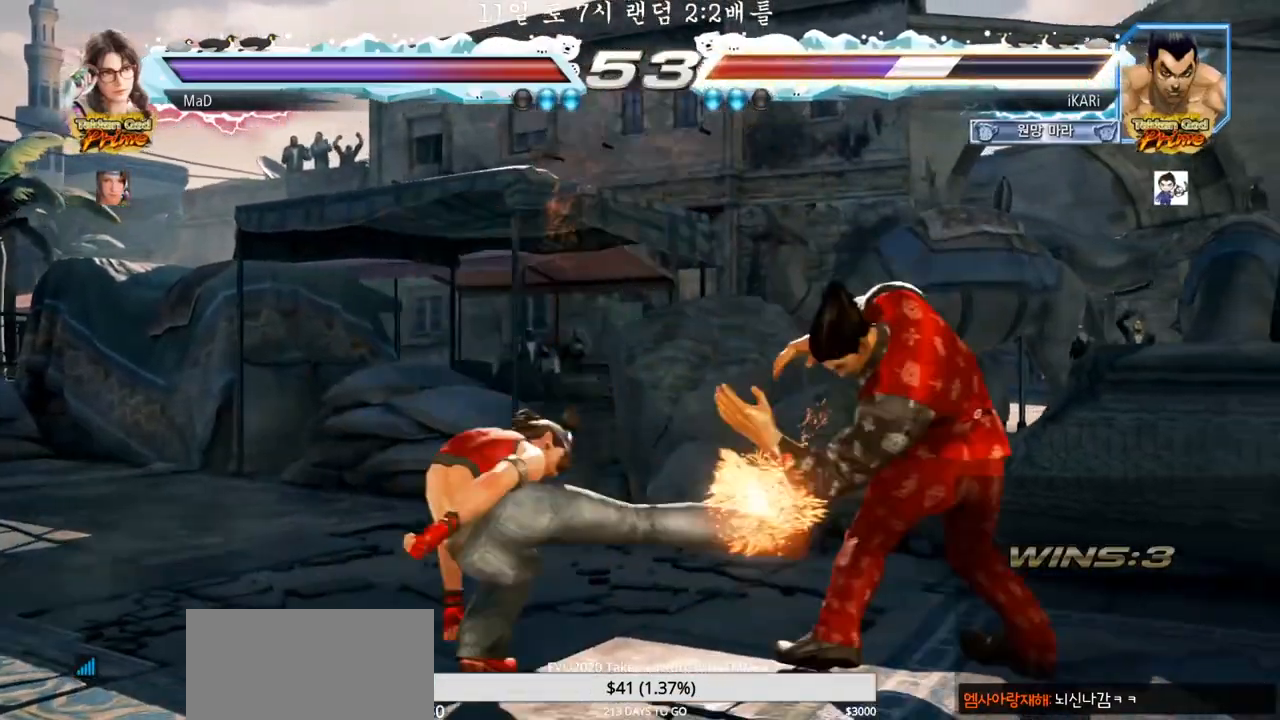
{"dt_ms": 500, "buttons": [], "left_stick": "down-left", "events": [[267, "left_stick", "down-left"], [367, "TRIANGLE", "down"], [400, "TRIANGLE", "up"], [433, "TRIANGLE", "down"], [483, "TRIANGLE", "up"]]}
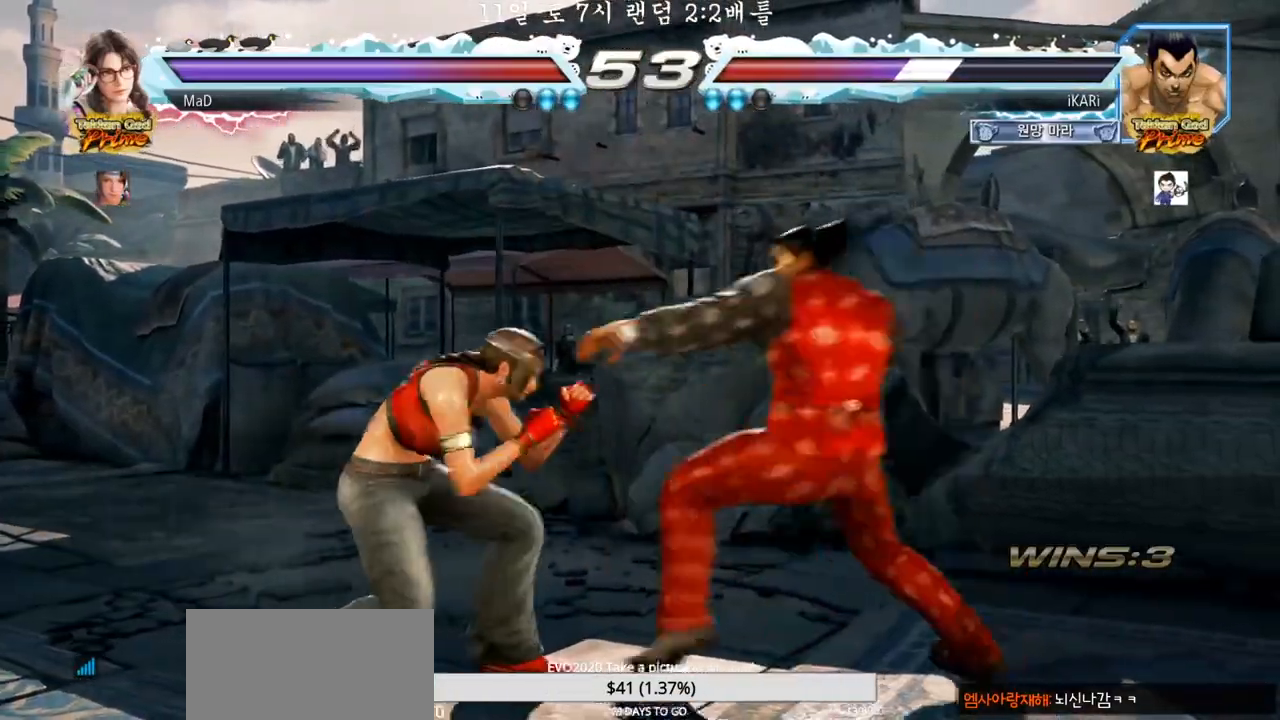
{"dt_ms": 500, "buttons": [], "left_stick": "center"}
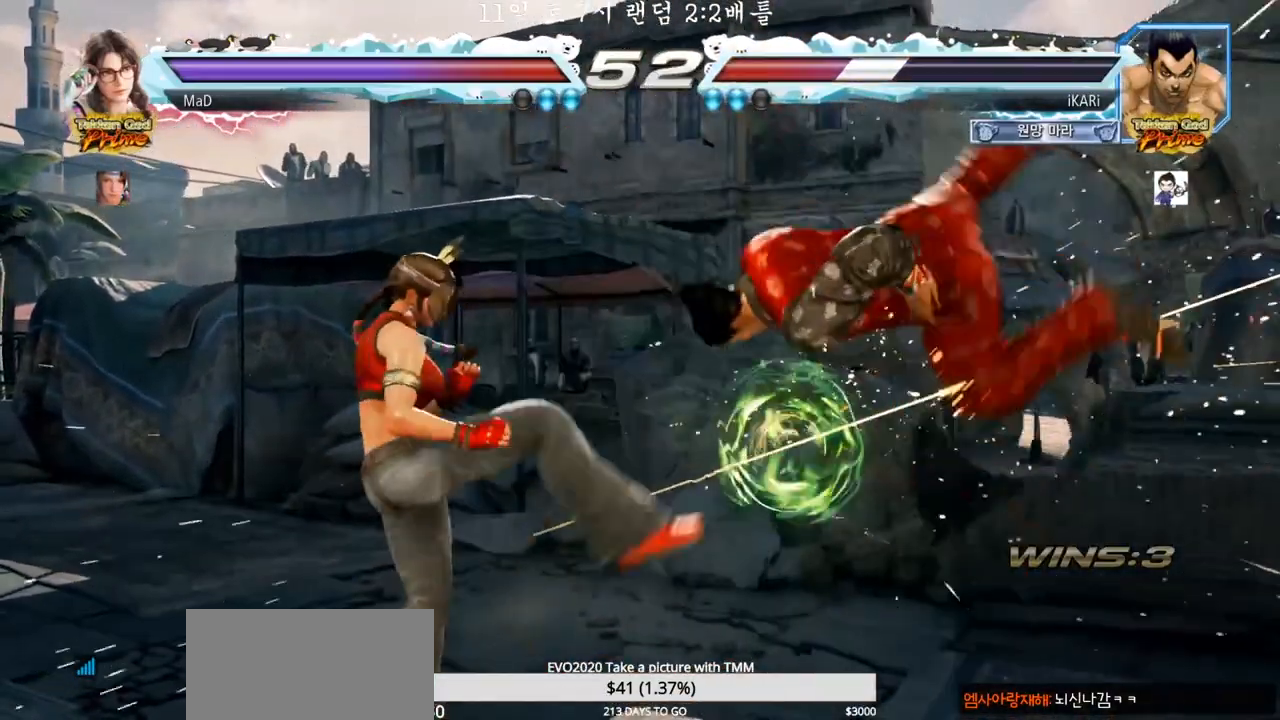
{"dt_ms": 500, "buttons": ["CROSS", "CIRCLE"], "left_stick": "center", "events": [[500, "CIRCLE", "down"], [500, "CROSS", "down"]]}
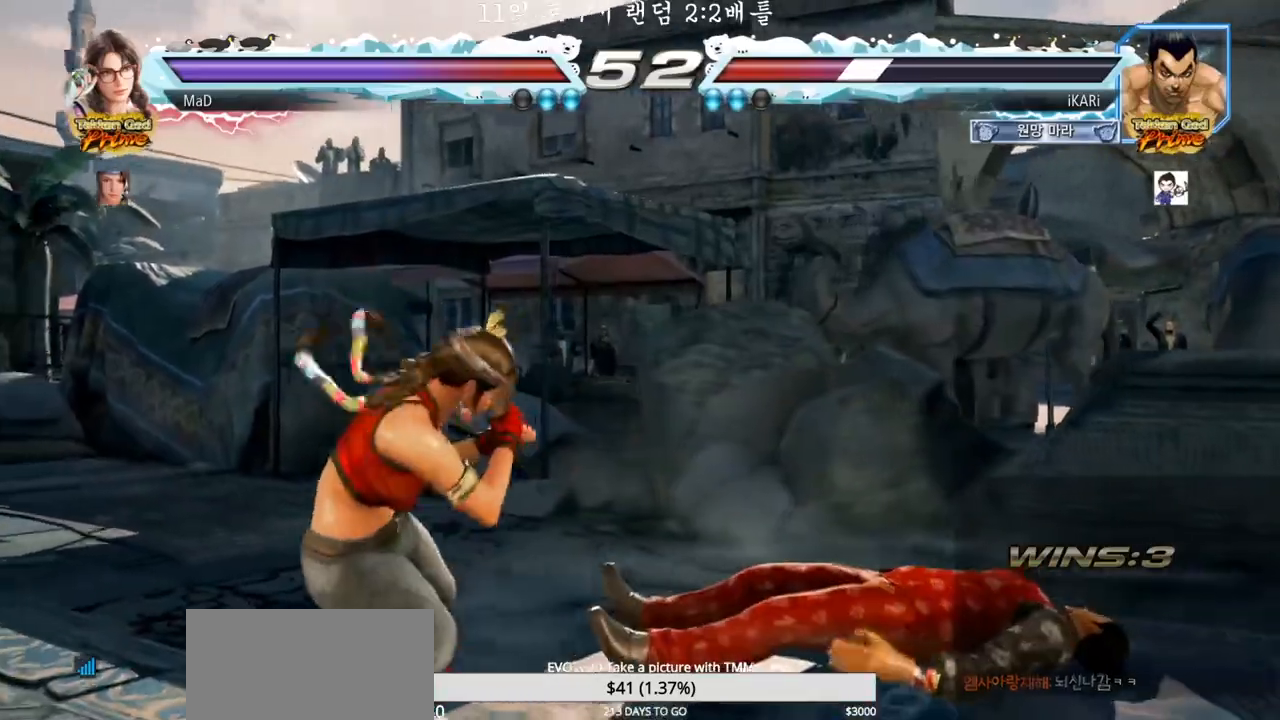
{"dt_ms": 500, "buttons": [], "left_stick": "center", "events": [[67, "CROSS", "up"], [83, "CIRCLE", "up"], [250, "TRIANGLE", "down"], [333, "TRIANGLE", "up"]]}
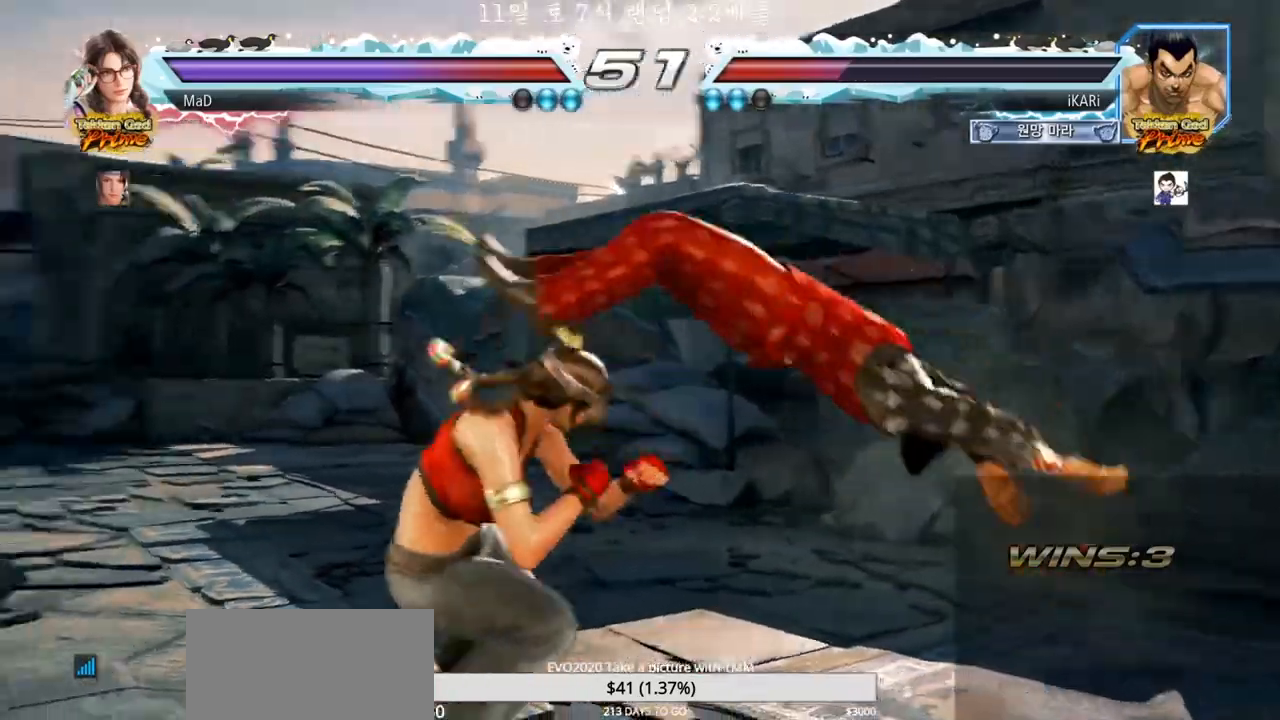
{"dt_ms": 500, "buttons": [], "left_stick": "right", "events": [[283, "left_stick", "right"]]}
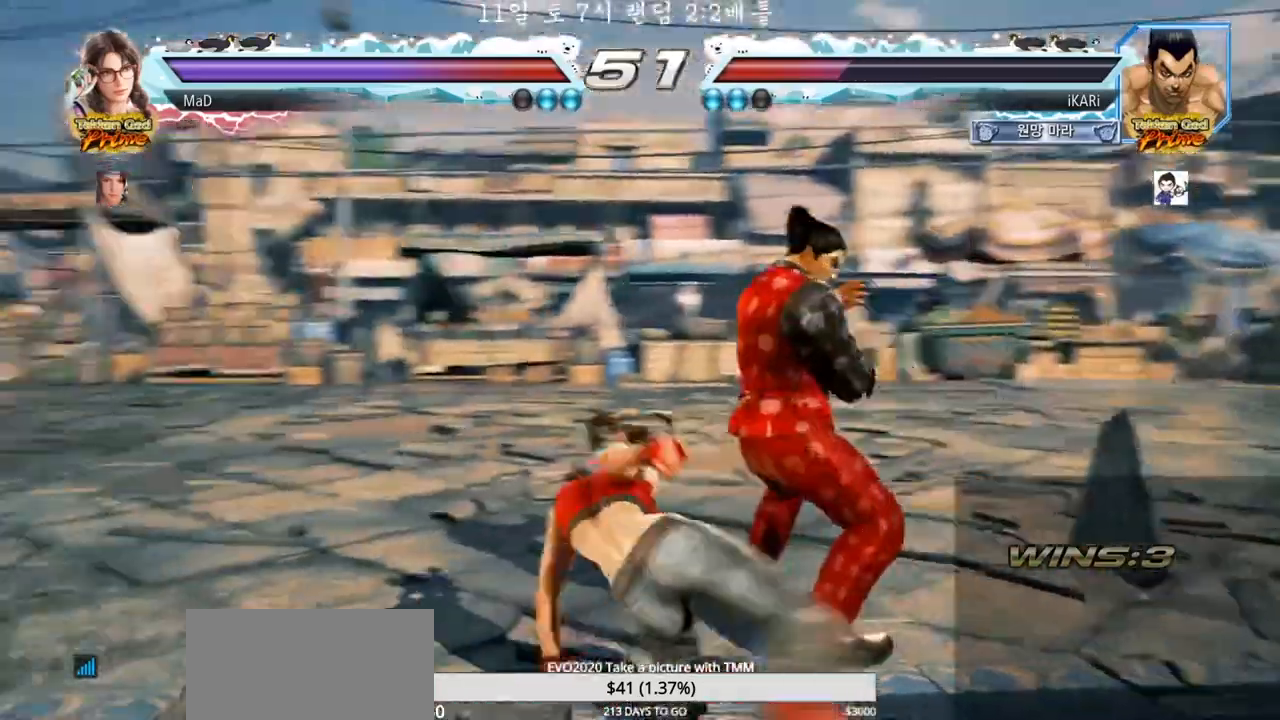
{"dt_ms": 500, "buttons": [], "left_stick": "right", "events": []}
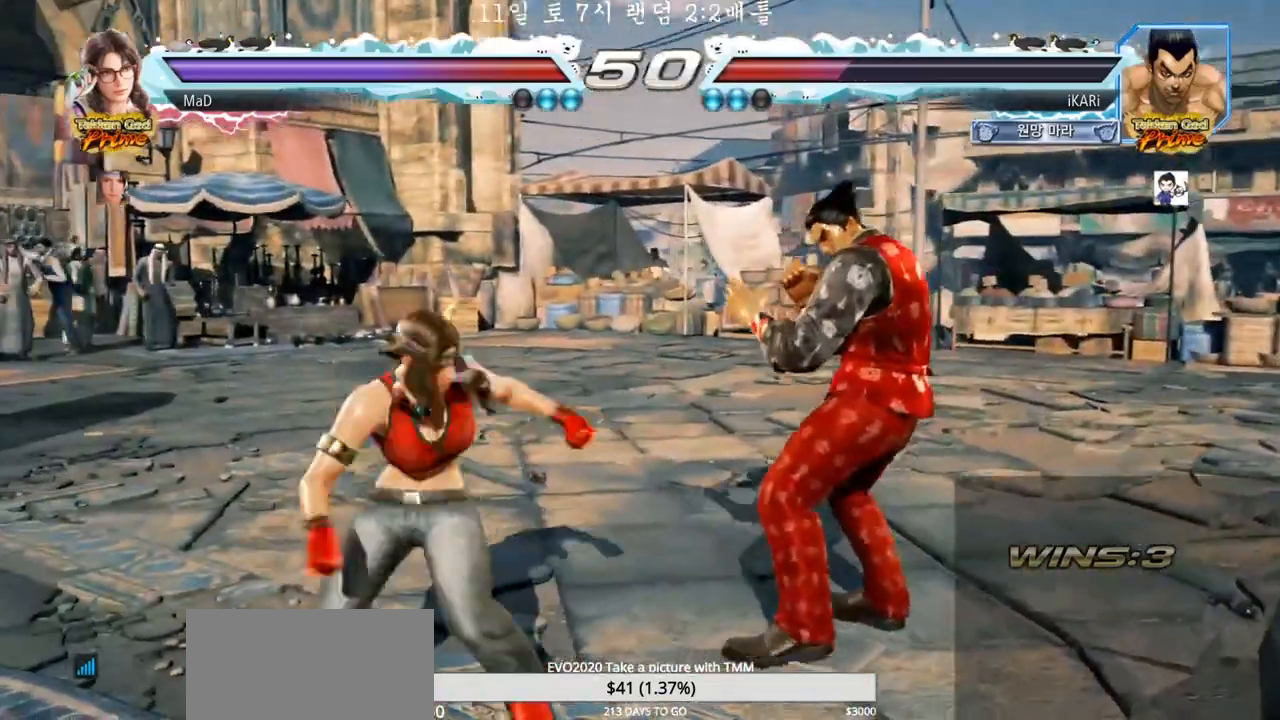
{"dt_ms": 500, "buttons": [], "left_stick": "center", "events": [[183, "left_stick", "center"], [250, "left_stick", "down"], [283, "TRIANGLE", "down"], [300, "TRIANGLE", "up"], [300, "left_stick", "left"], [350, "left_stick", "center"]]}
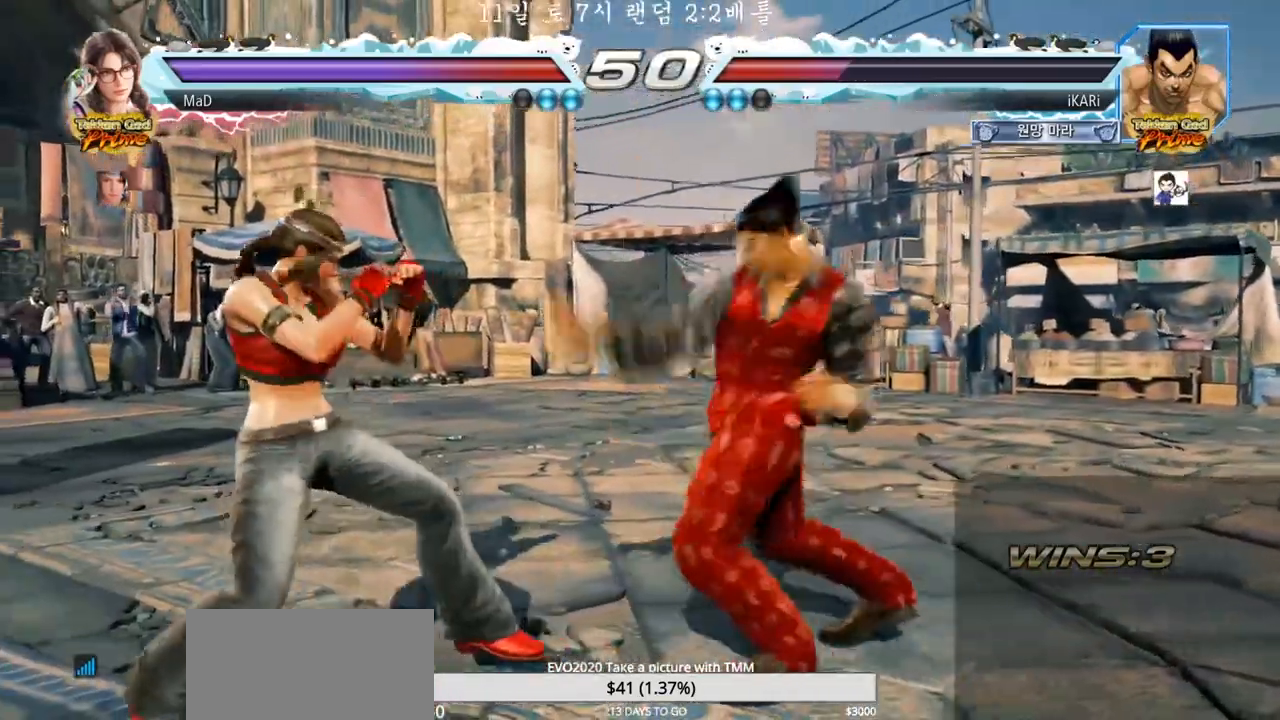
{"dt_ms": 500, "buttons": [], "left_stick": "down", "events": [[333, "left_stick", "down"]]}
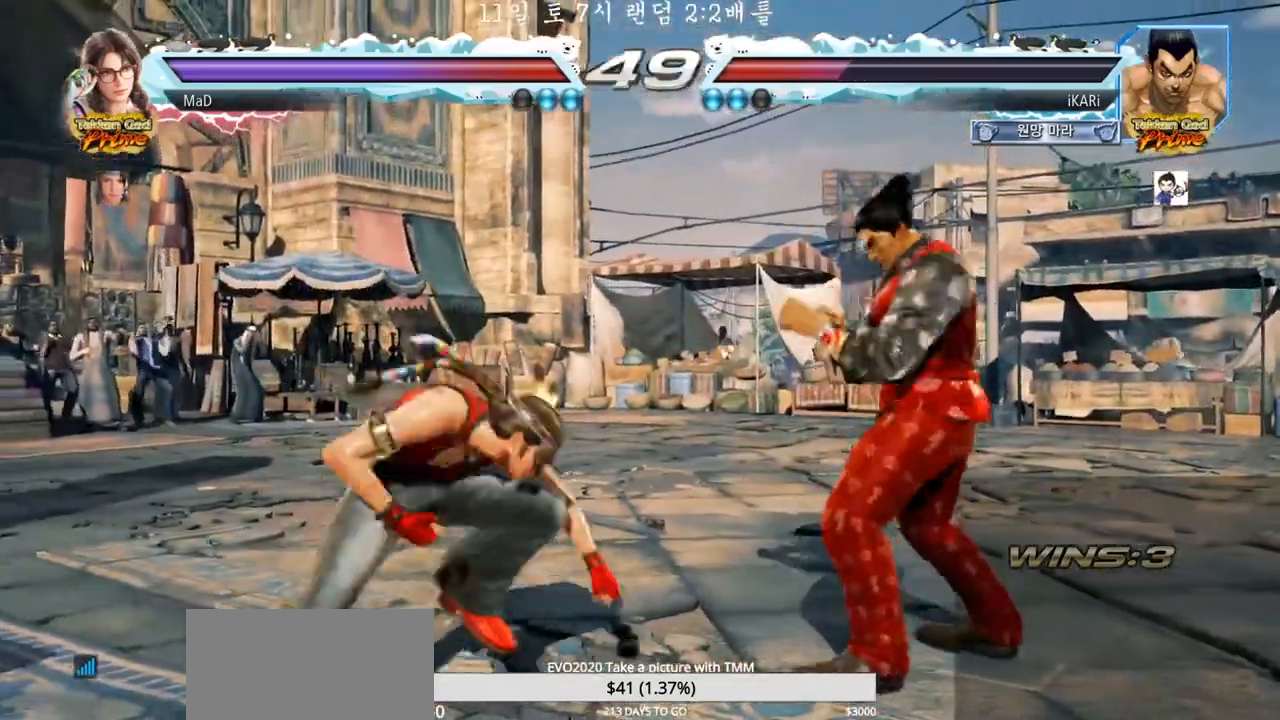
{"dt_ms": 500, "buttons": [], "left_stick": "right", "events": [[117, "left_stick", "right"]]}
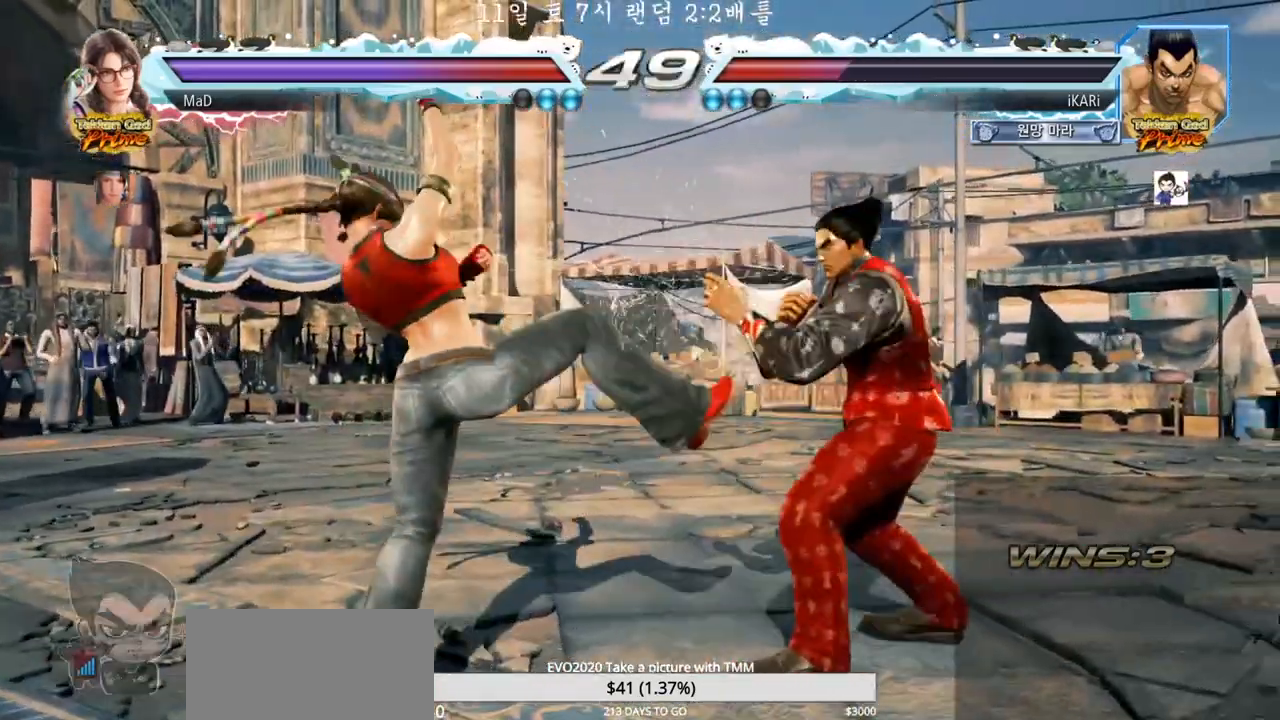
{"dt_ms": 500, "buttons": [], "left_stick": "right", "events": []}
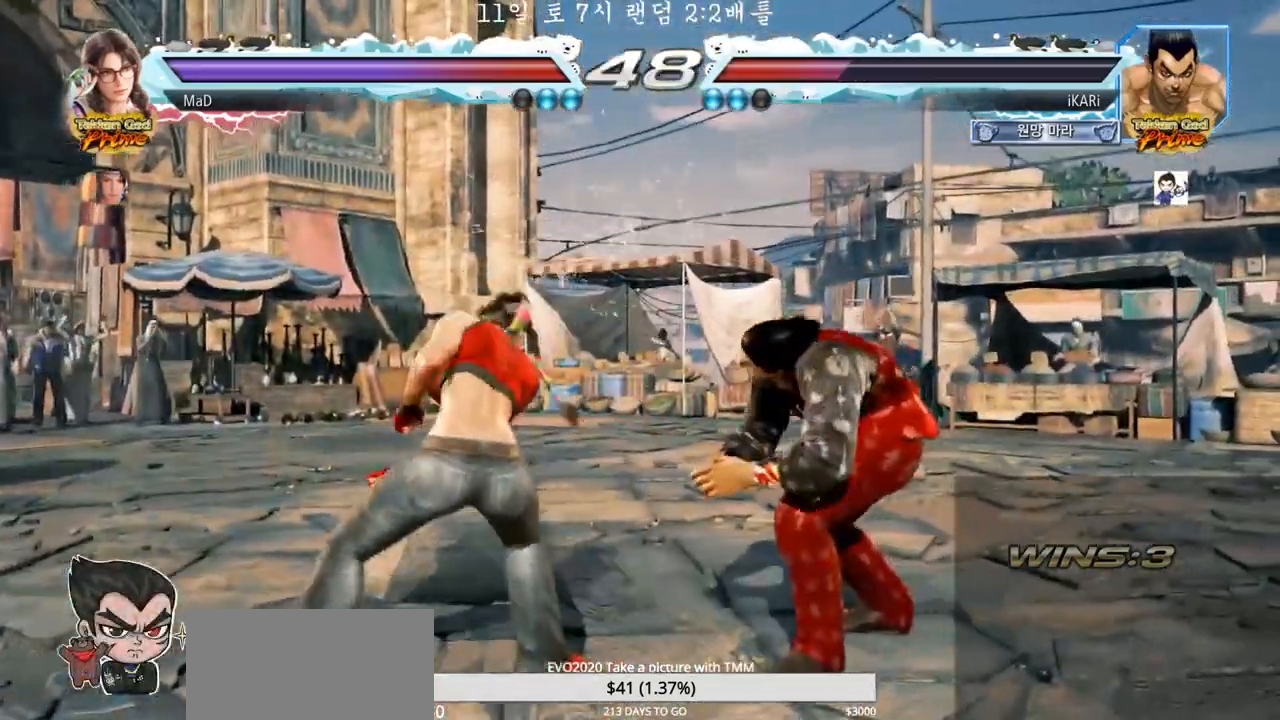
{"dt_ms": 500, "buttons": [], "left_stick": "right", "events": [[133, "left_stick", "center"], [333, "left_stick", "right"]]}
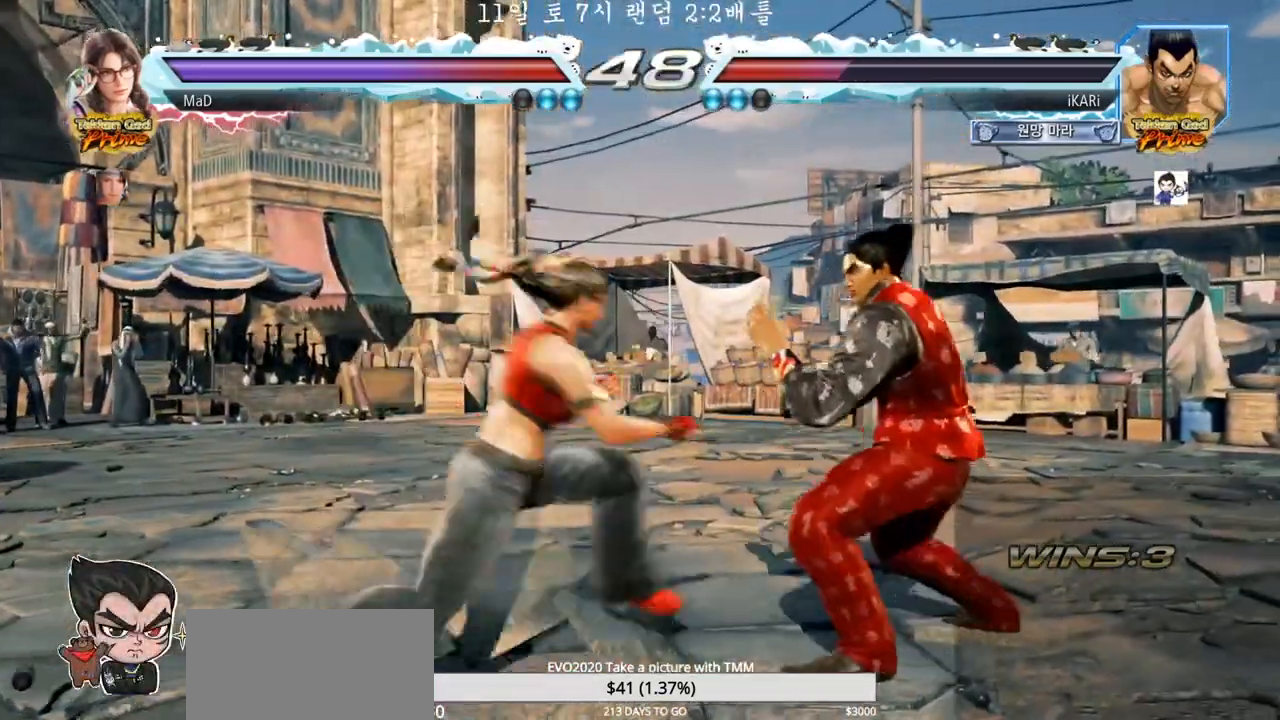
{"dt_ms": 500, "buttons": [], "left_stick": "right", "events": []}
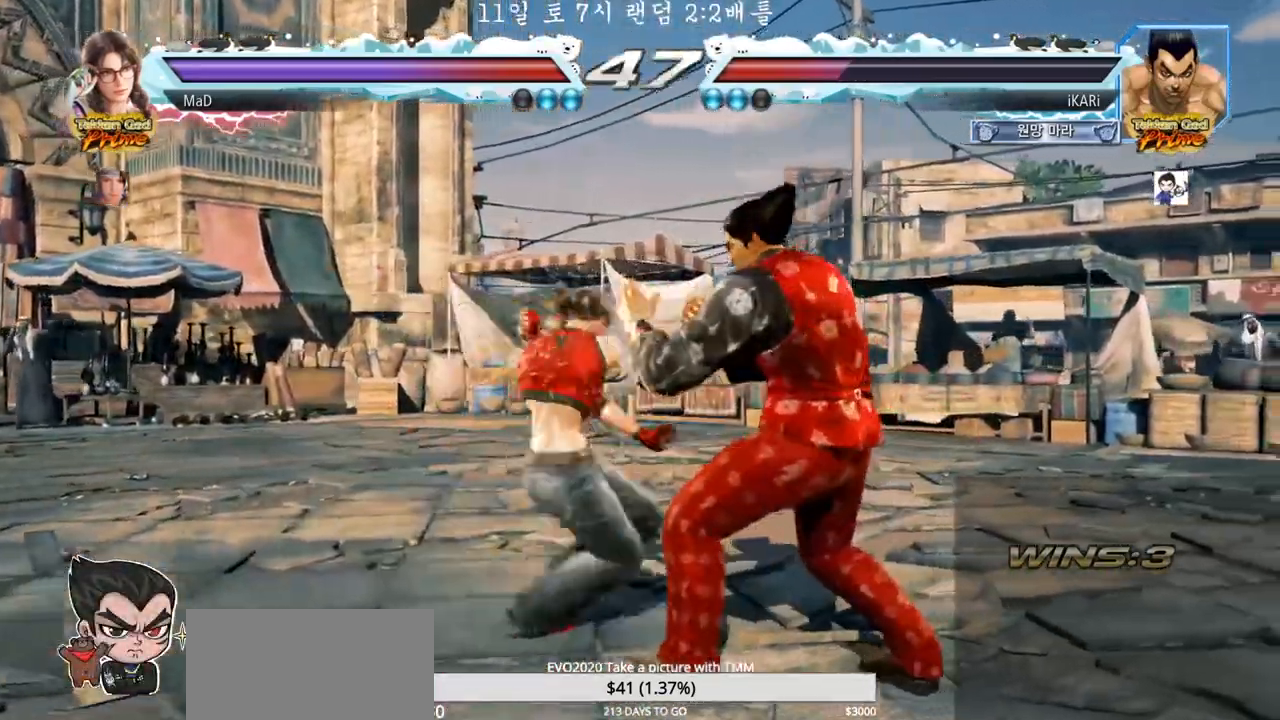
{"dt_ms": 500, "buttons": [], "left_stick": "right", "events": [[83, "left_stick", "down"], [267, "left_stick", "center"], [433, "left_stick", "right"]]}
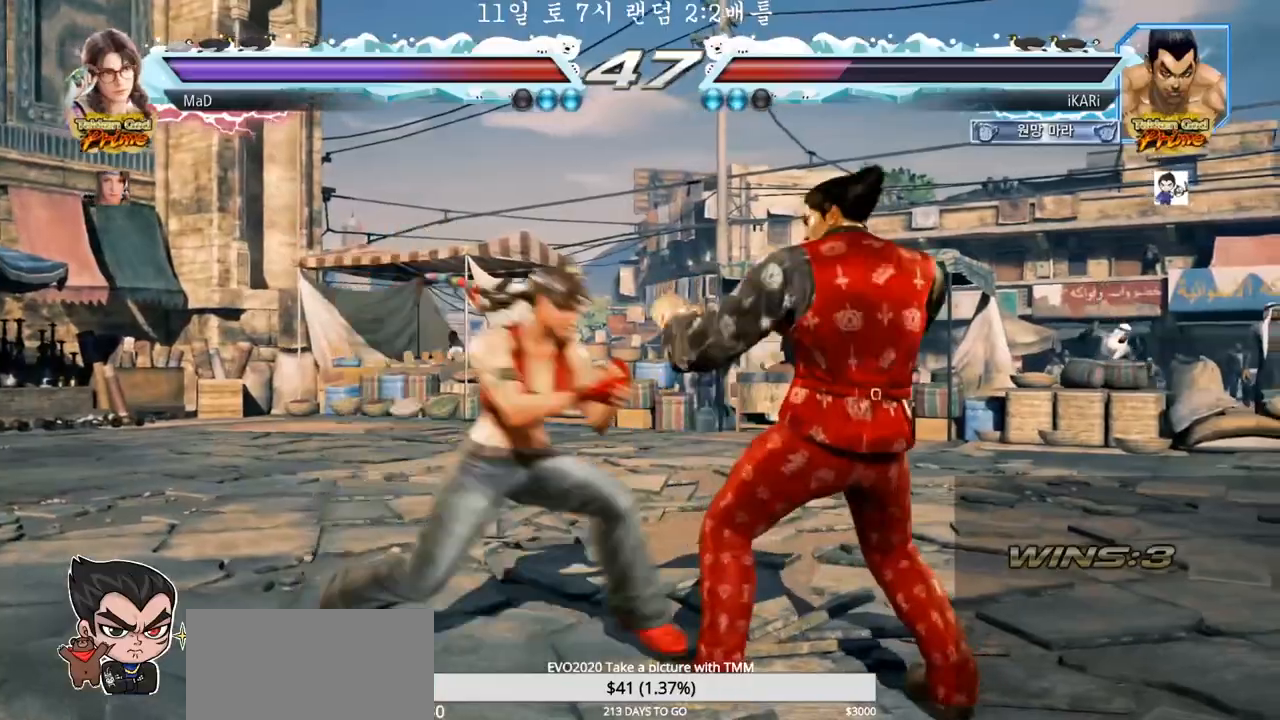
{"dt_ms": 500, "buttons": [], "left_stick": "right", "events": []}
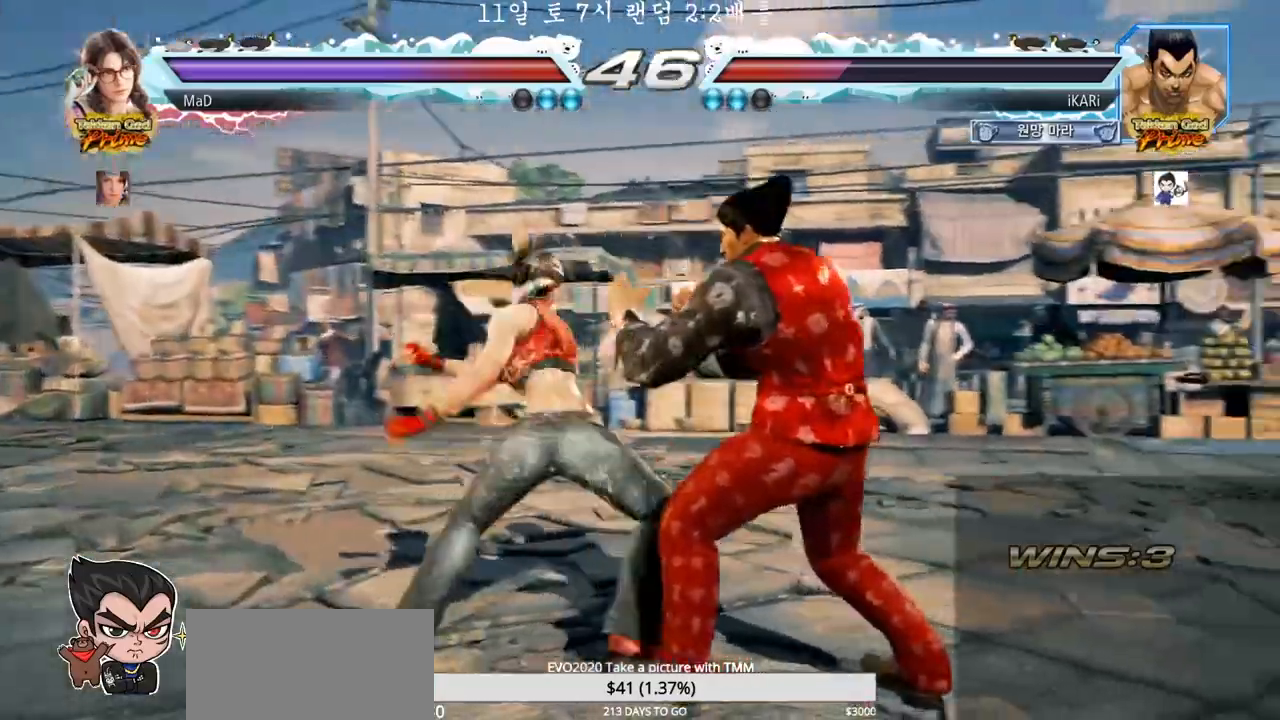
{"dt_ms": 500, "buttons": [], "left_stick": "center", "events": [[67, "left_stick", "down"], [217, "left_stick", "right"], [383, "left_stick", "center"]]}
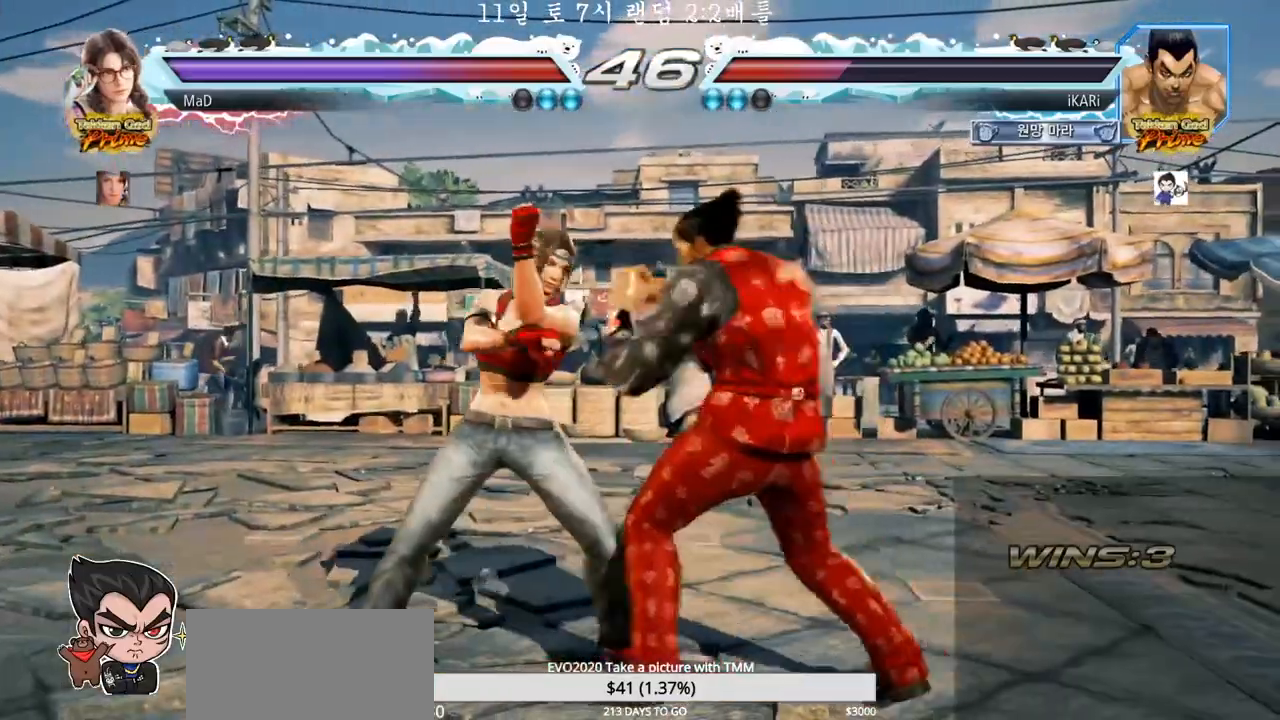
{"dt_ms": 500, "buttons": [], "left_stick": "center", "events": []}
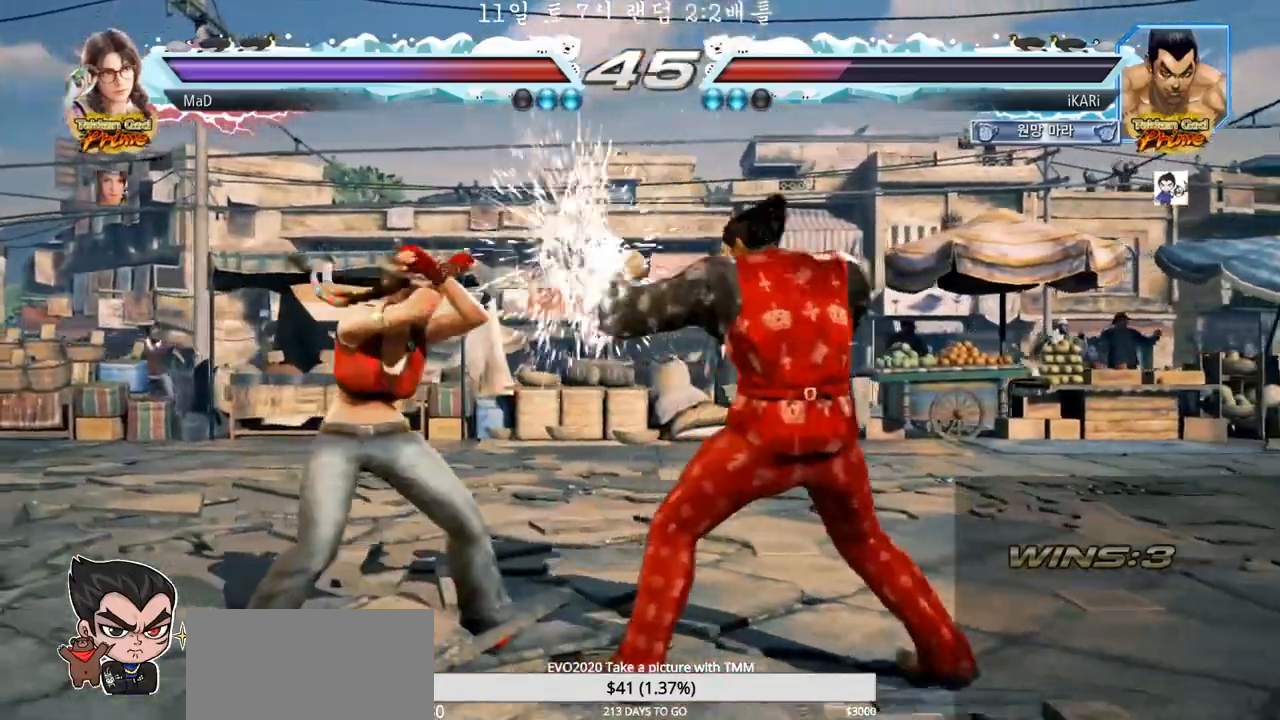
{"dt_ms": 500, "buttons": [], "left_stick": "right", "events": [[67, "left_stick", "right"], [117, "left_stick", "center"], [200, "left_stick", "right"]]}
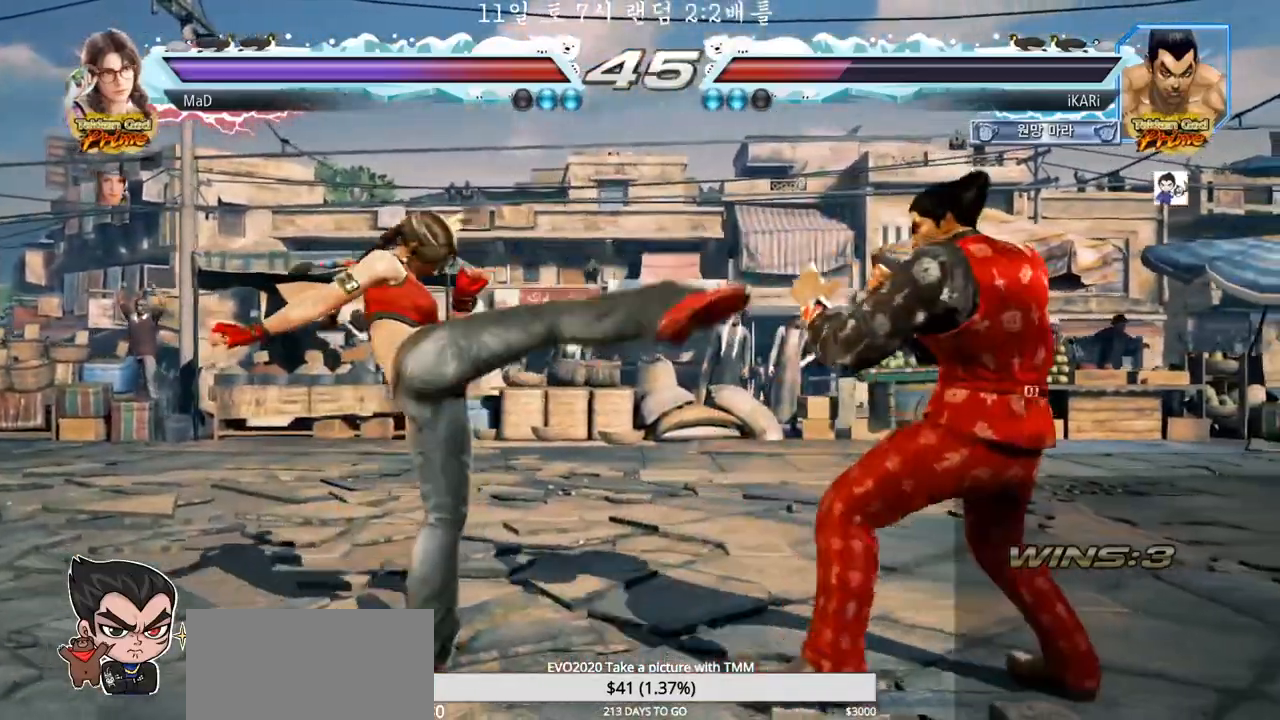
{"dt_ms": 500, "buttons": [], "left_stick": "down-left", "events": [[250, "left_stick", "down-left"], [417, "CIRCLE", "down"], [467, "CIRCLE", "up"]]}
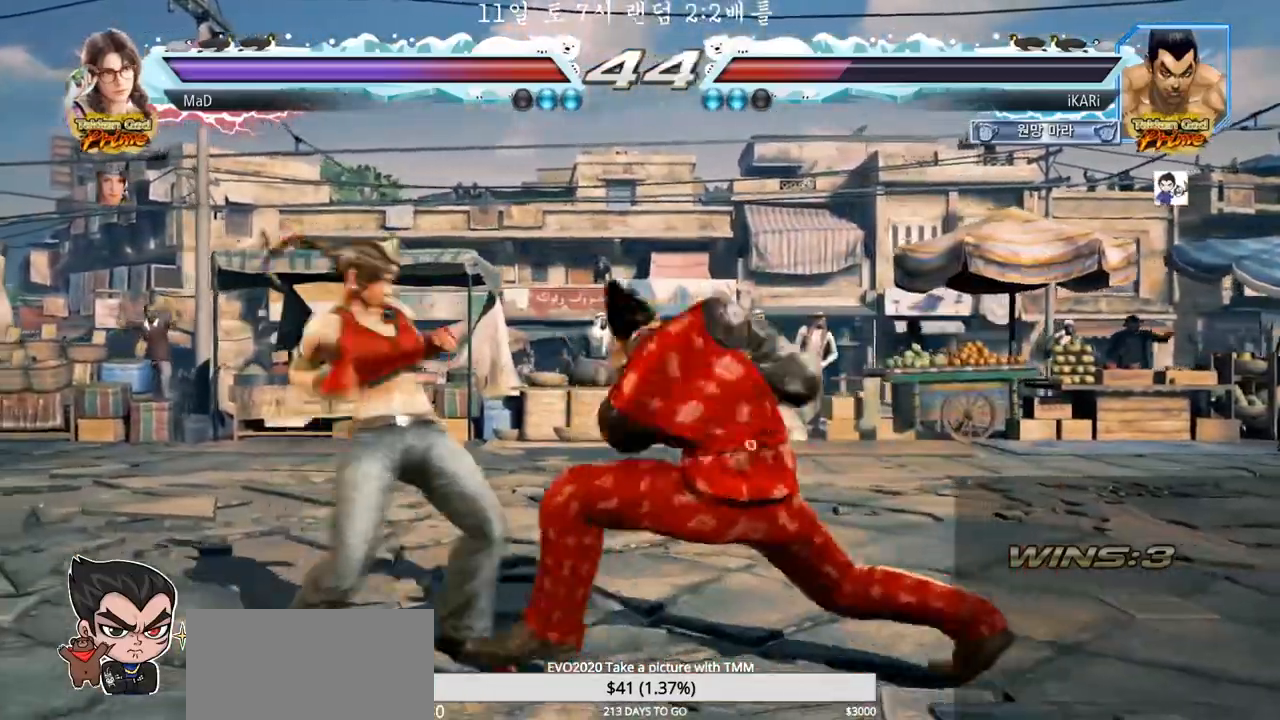
{"dt_ms": 500, "buttons": ["TRIANGLE"], "left_stick": "center", "events": [[433, "left_stick", "center"], [450, "TRIANGLE", "down"]]}
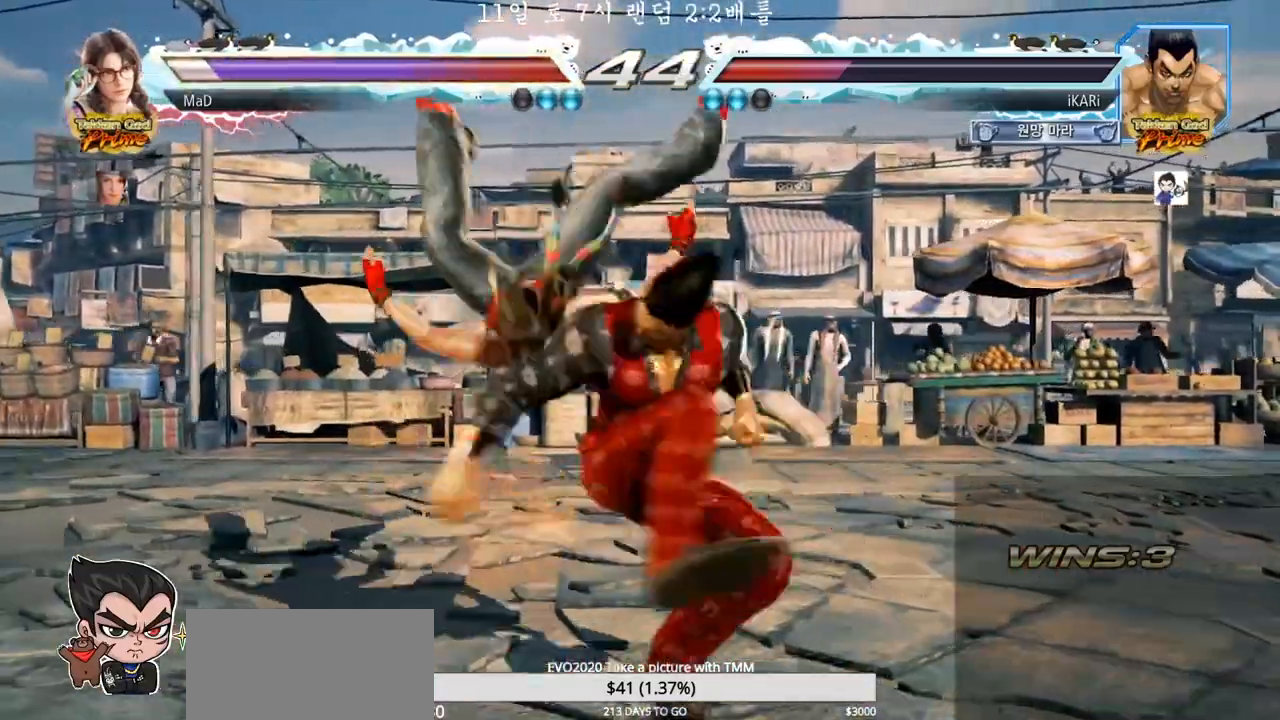
{"dt_ms": 500, "buttons": [], "left_stick": "center", "events": [[33, "TRIANGLE", "up"], [83, "TRIANGLE", "down"], [117, "TRIANGLE", "up"], [183, "TRIANGLE", "down"], [250, "TRIANGLE", "up"]]}
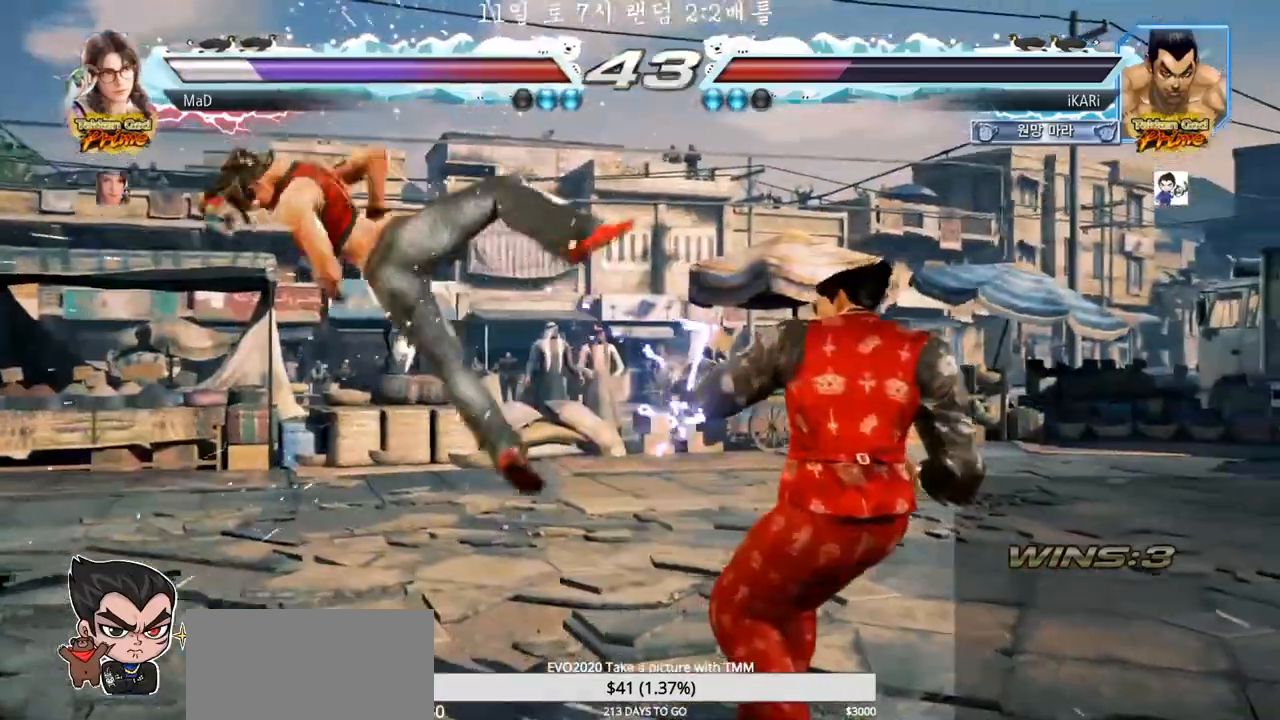
{"dt_ms": 500, "buttons": [], "left_stick": "center", "events": [[183, "left_stick", "left"], [267, "left_stick", "down-left"], [317, "left_stick", "center"], [383, "left_stick", "left"], [483, "left_stick", "center"]]}
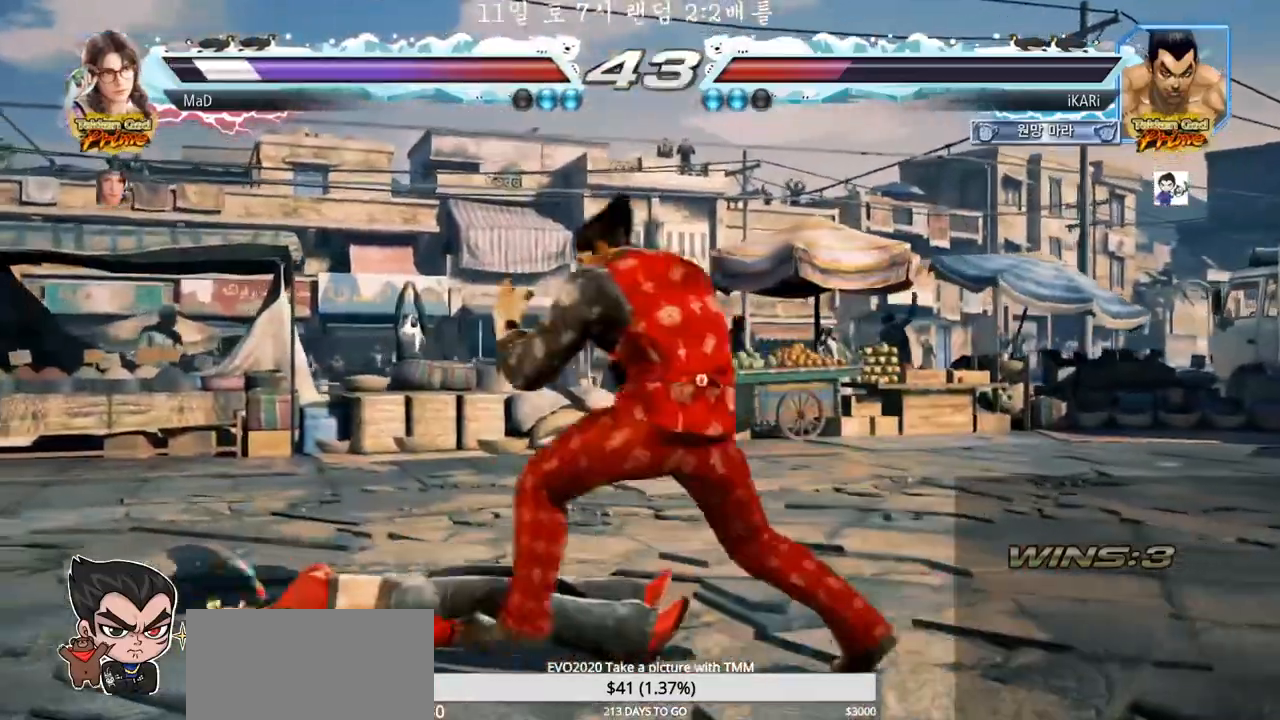
{"dt_ms": 1000, "buttons": [], "left_stick": "center", "events": [[17, "left_stick", "down-left"], [67, "CIRCLE", "down"], [117, "CIRCLE", "up"], [200, "CIRCLE", "down"], [283, "CIRCLE", "up"], [317, "CIRCLE", "down"], [500, "CIRCLE", "up"], [617, "TRIANGLE", "down"], [667, "TRIANGLE", "up"], [717, "left_stick", "center"]]}
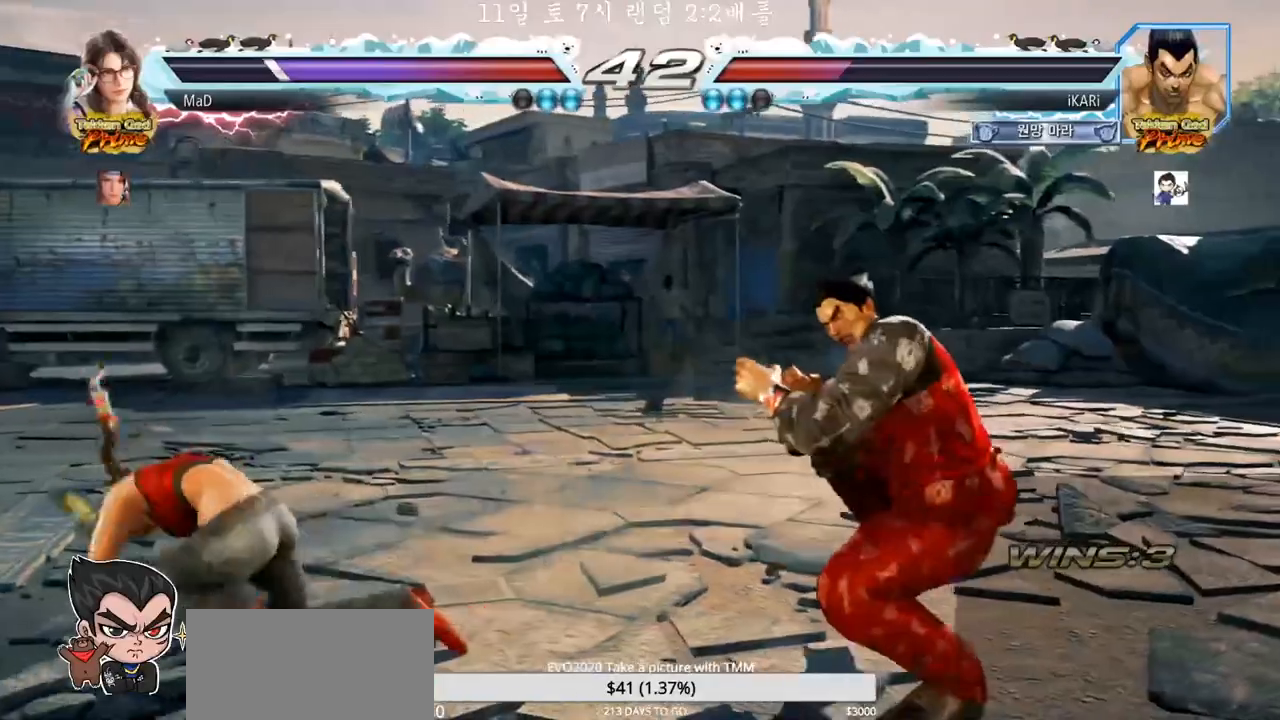
{"dt_ms": 500, "buttons": [], "left_stick": "center", "events": [[367, "left_stick", "right"], [467, "left_stick", "center"]]}
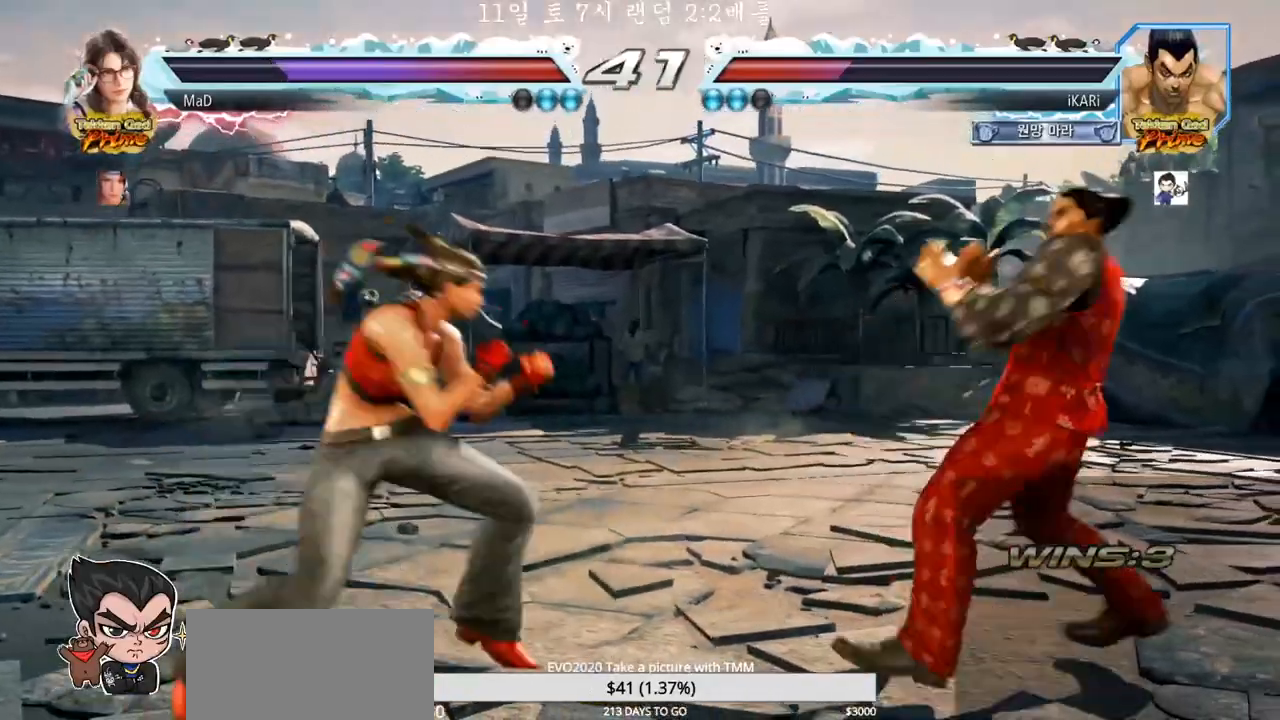
{"dt_ms": 500, "buttons": [], "left_stick": "down", "events": [[17, "left_stick", "left"], [67, "left_stick", "down"], [200, "left_stick", "right"], [500, "left_stick", "down"]]}
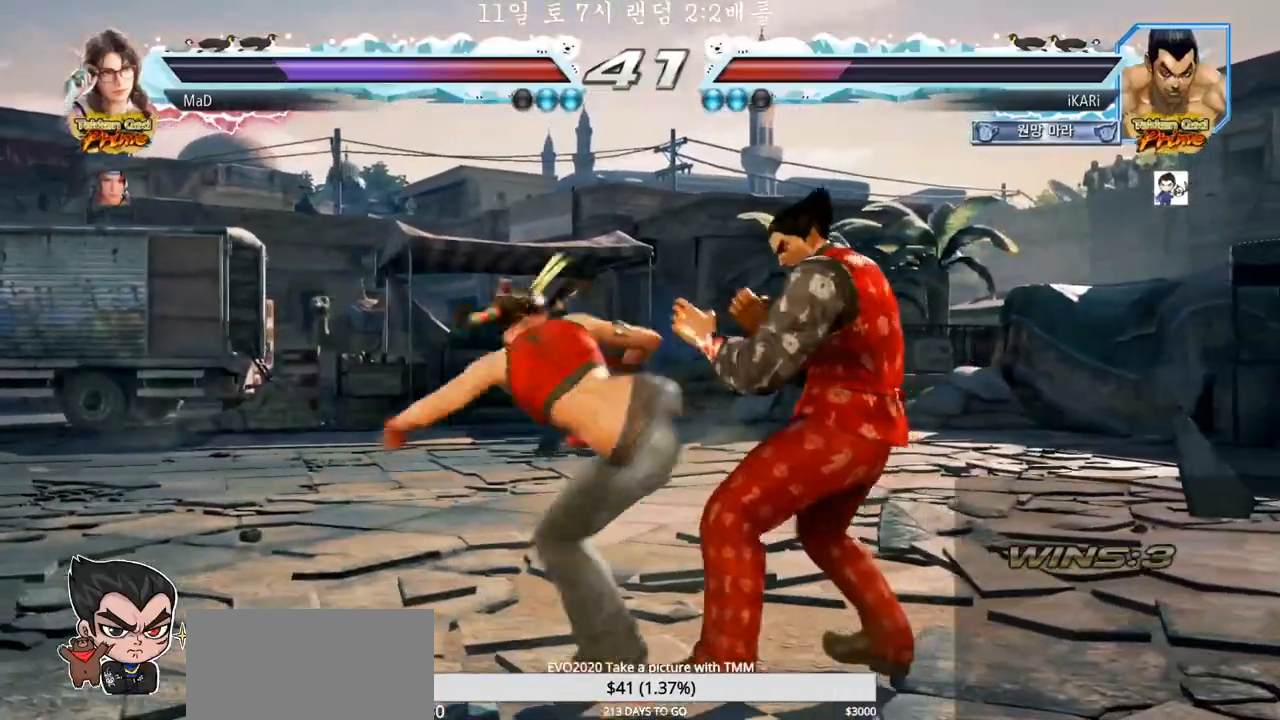
{"dt_ms": 500, "buttons": [], "left_stick": "center", "events": [[100, "left_stick", "center"], [200, "TRIANGLE", "down"], [267, "TRIANGLE", "up"]]}
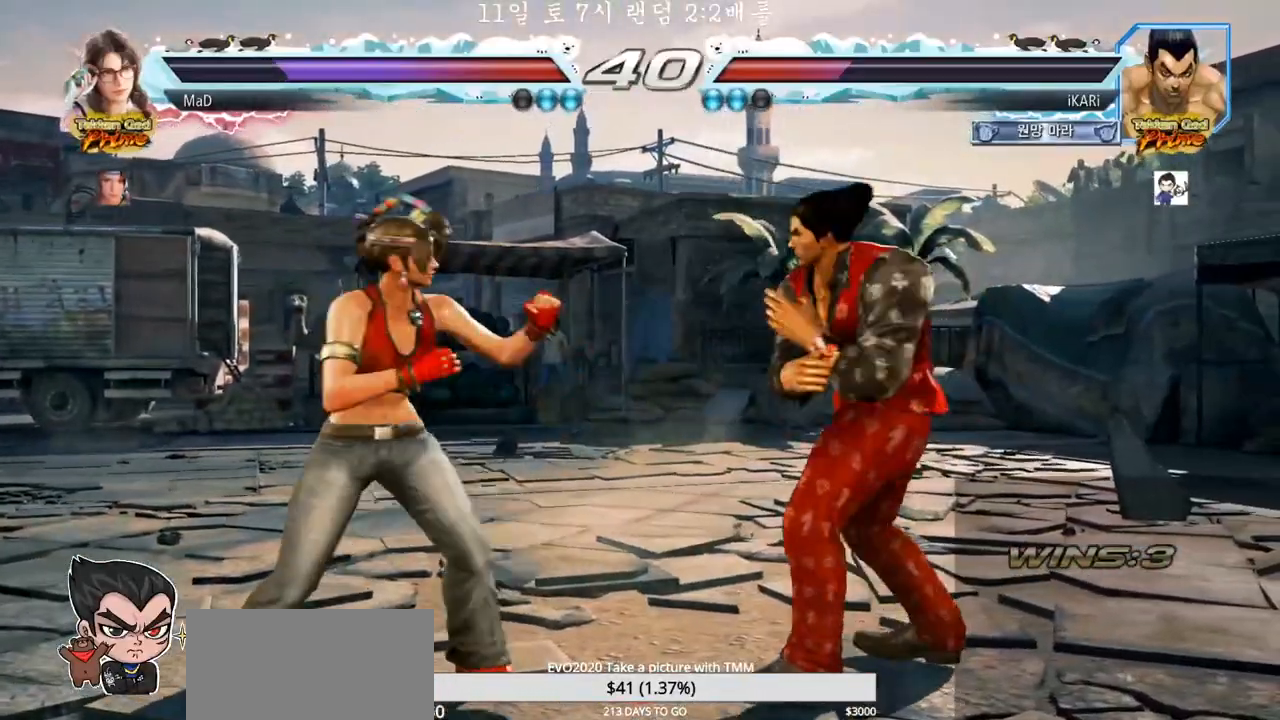
{"dt_ms": 500, "buttons": [], "left_stick": "center", "events": [[100, "left_stick", "down"], [117, "CROSS", "down"], [167, "CROSS", "up"], [167, "left_stick", "right"], [317, "TRIANGLE", "down"], [317, "left_stick", "center"], [350, "TRIANGLE", "up"]]}
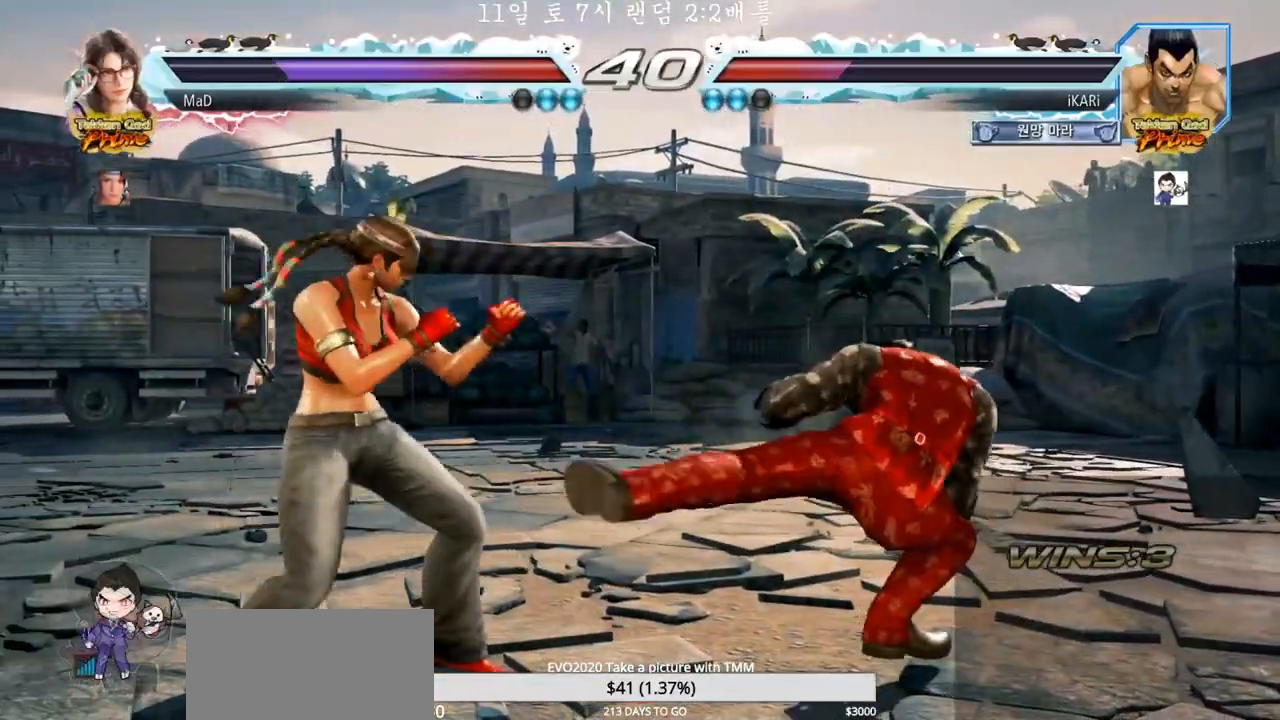
{"dt_ms": 500, "buttons": [], "left_stick": "right", "events": [[383, "left_stick", "right"], [433, "left_stick", "center"], [500, "left_stick", "right"]]}
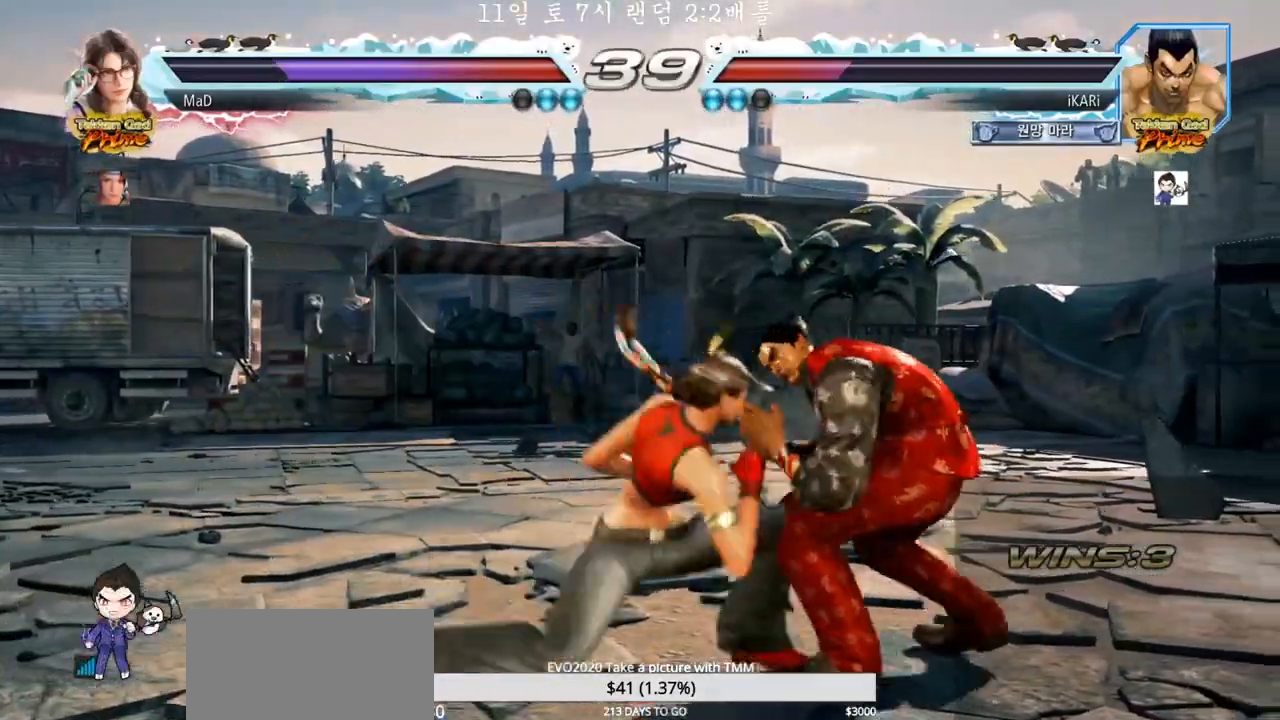
{"dt_ms": 500, "buttons": [], "left_stick": "center", "events": [[250, "left_stick", "center"], [300, "left_stick", "down-left"], [317, "TRIANGLE", "down"], [367, "TRIANGLE", "up"], [400, "TRIANGLE", "down"], [450, "TRIANGLE", "up"], [483, "left_stick", "center"]]}
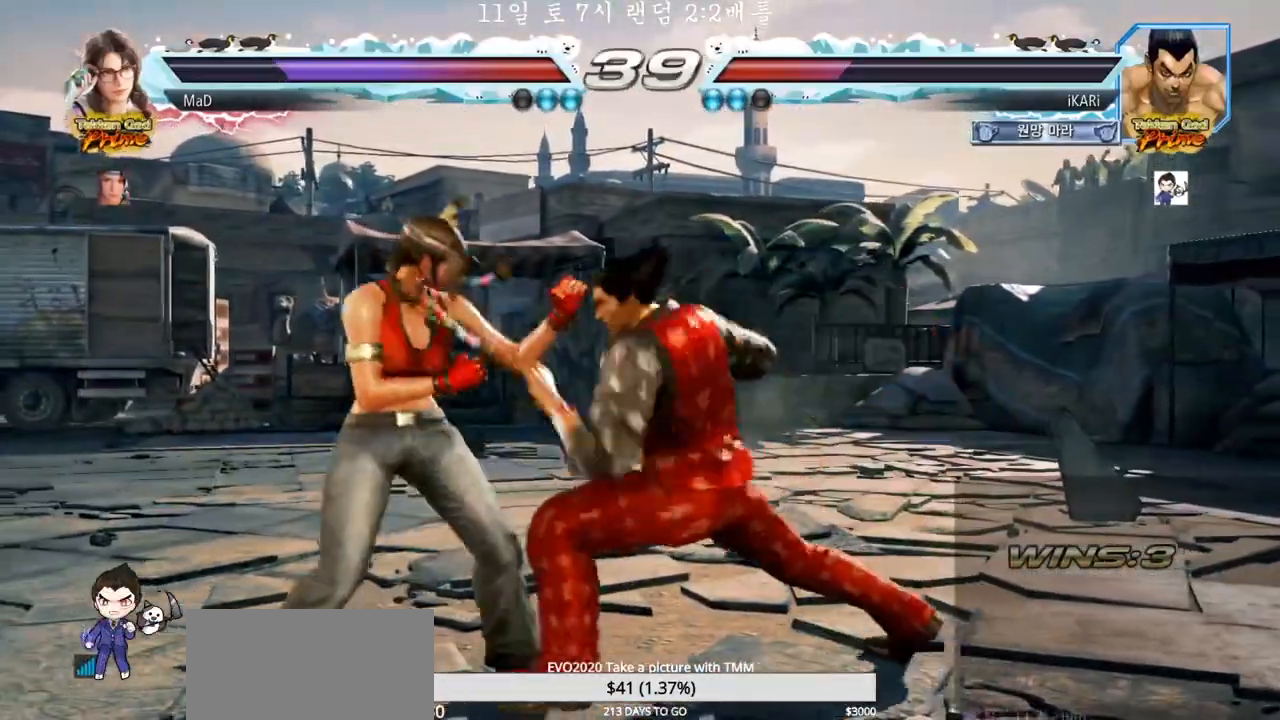
{"dt_ms": 500, "buttons": [], "left_stick": "right", "events": [[400, "left_stick", "right"]]}